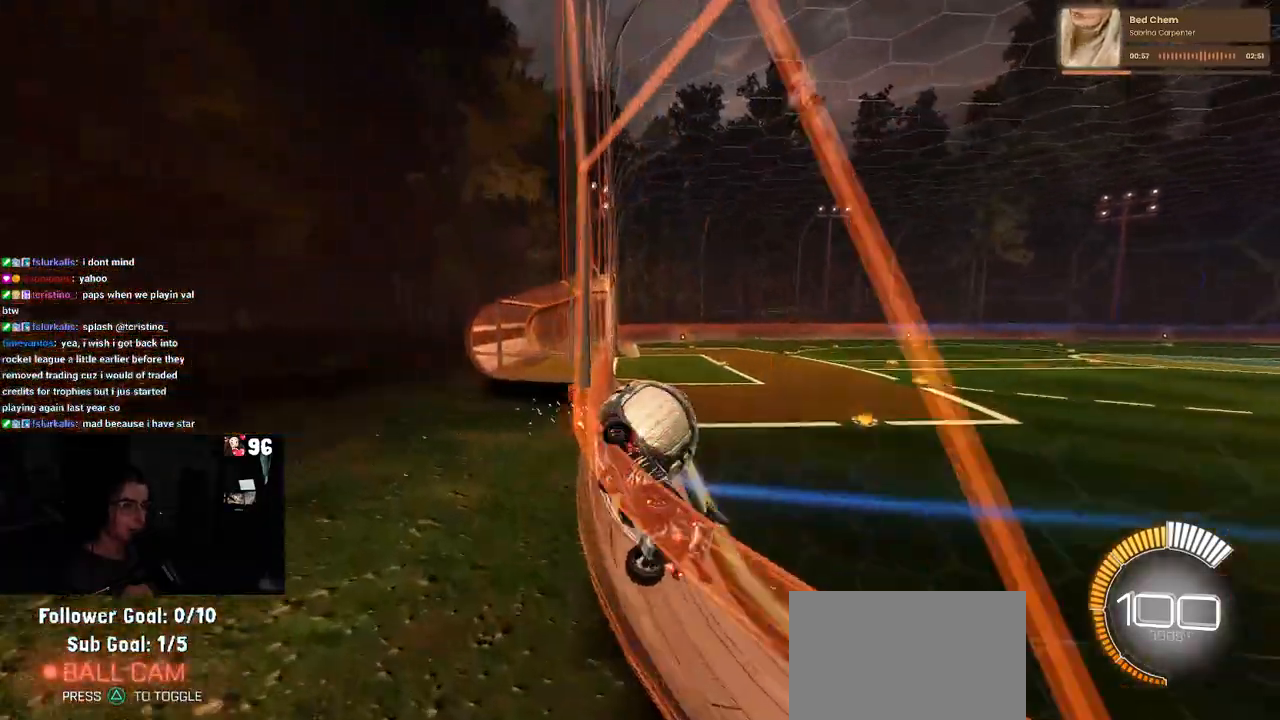
Gameplay with a controller (PlayStation layout); each line is a JSON object with the inputs held at the frame after it. "events" lists button and stick changes between this image and that frame as [ms after this image, input, new state], when the widget could be followed in between.
{"buttons": ["R2"], "left_stick": "center", "right_stick": "center", "events": [[200, "left_stick", "center"], [300, "left_stick", "right"], [500, "left_stick", "center"]]}
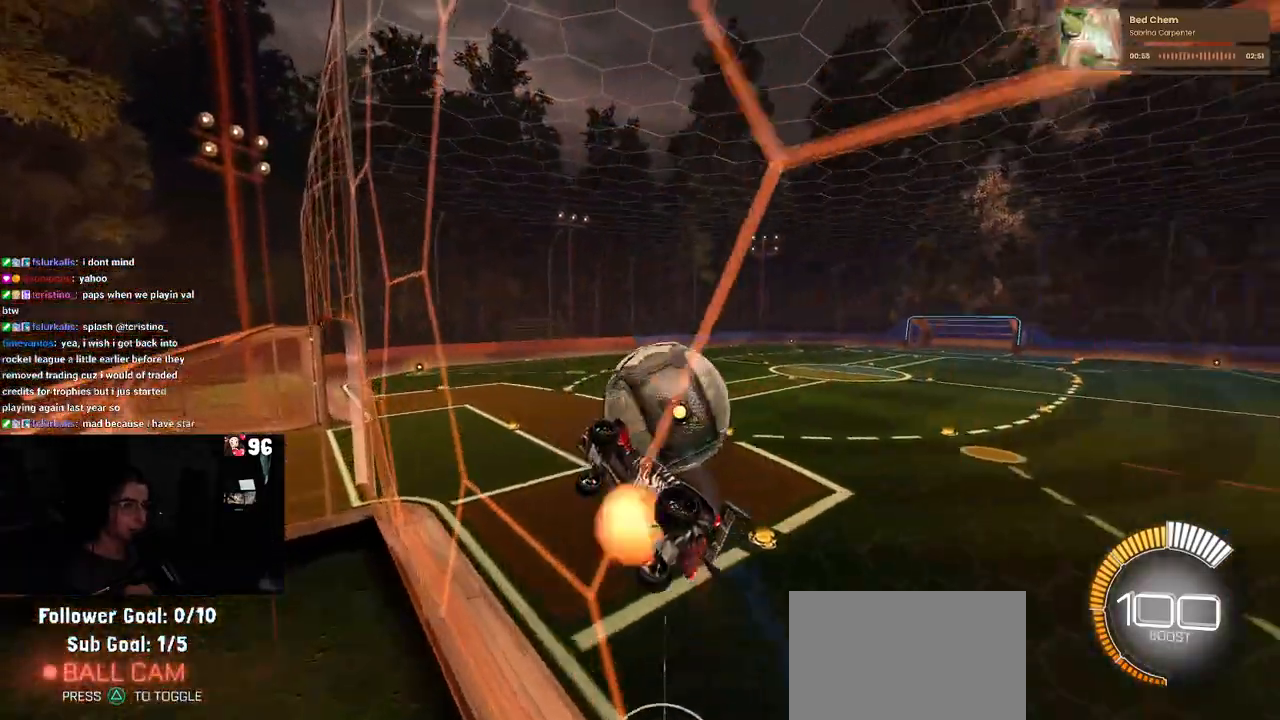
{"buttons": ["L1", "R2"], "left_stick": "up-left", "right_stick": "center", "events": [[17, "CROSS", "down"], [50, "left_stick", "down-right"], [83, "L1", "down"], [233, "CROSS", "up"], [300, "left_stick", "up-right"], [467, "left_stick", "up-left"]]}
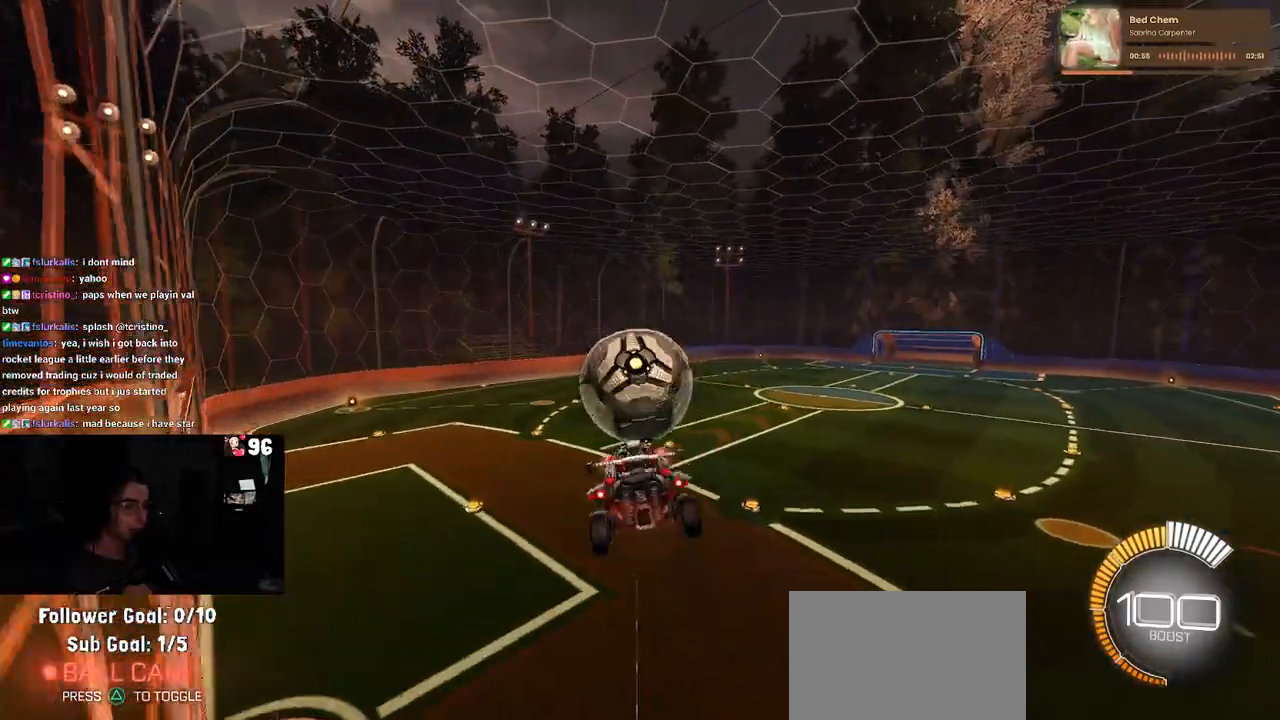
{"buttons": ["R1"], "left_stick": "center", "right_stick": "center", "events": [[117, "left_stick", "left"], [133, "R1", "down"], [267, "left_stick", "down-right"], [450, "L1", "up"], [467, "R2", "up"], [483, "left_stick", "center"]]}
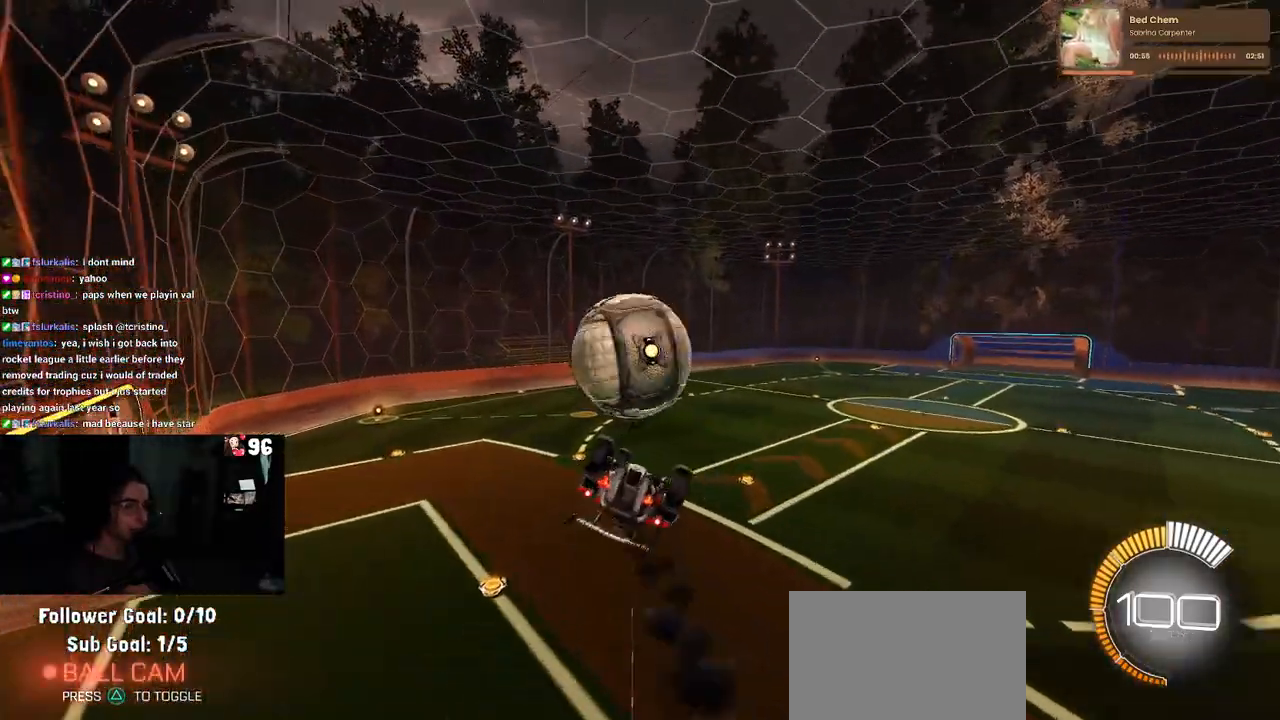
{"buttons": ["R1"], "left_stick": "down-right", "right_stick": "center", "events": [[33, "left_stick", "up-left"], [83, "CROSS", "down"], [183, "CROSS", "up"], [183, "left_stick", "down-right"], [267, "R2", "down"], [333, "R2", "up"]]}
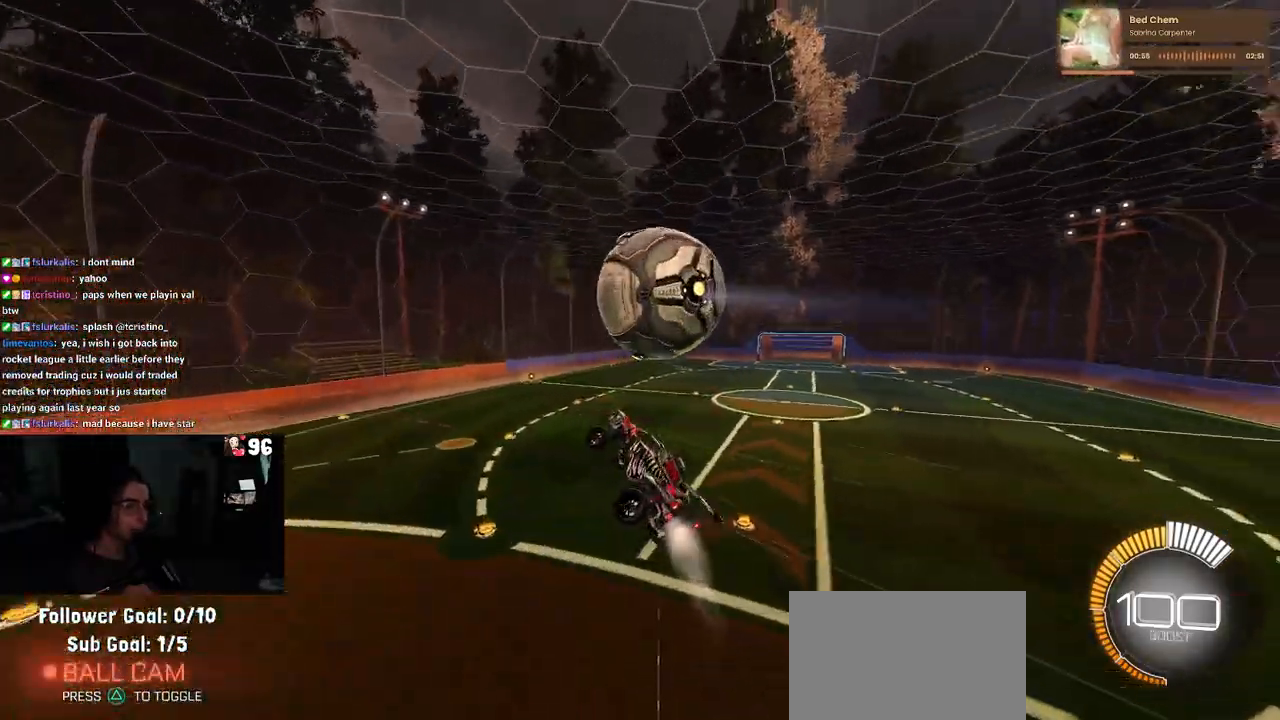
{"buttons": ["L1", "R1"], "left_stick": "left", "right_stick": "center", "events": [[117, "R1", "up"], [233, "left_stick", "right"], [350, "L1", "down"], [367, "left_stick", "up"], [467, "R1", "down"], [467, "left_stick", "left"]]}
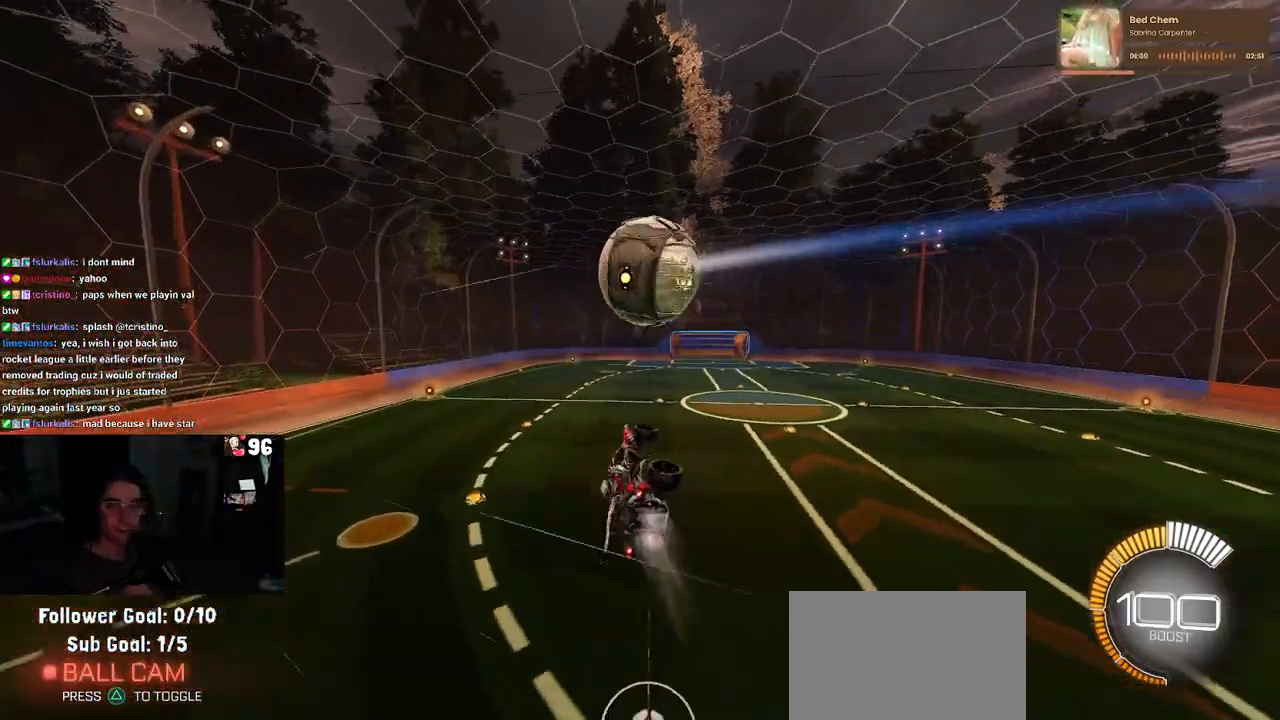
{"buttons": ["L1", "R1"], "left_stick": "left", "right_stick": "center", "events": [[67, "left_stick", "down-left"], [350, "left_stick", "left"]]}
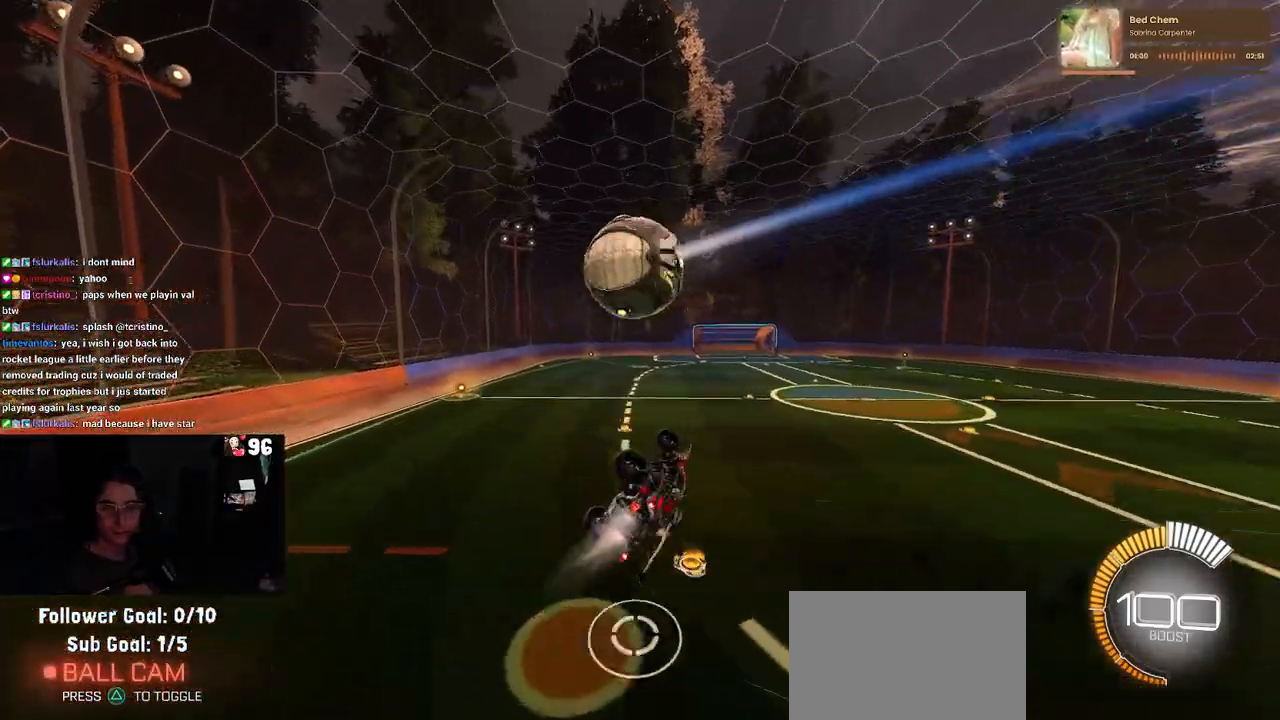
{"buttons": ["SQUARE", "R2"], "left_stick": "center", "right_stick": "center", "events": [[50, "left_stick", "up-left"], [117, "L1", "up"], [167, "left_stick", "center"], [183, "SQUARE", "down"], [200, "R2", "down"], [317, "R1", "up"]]}
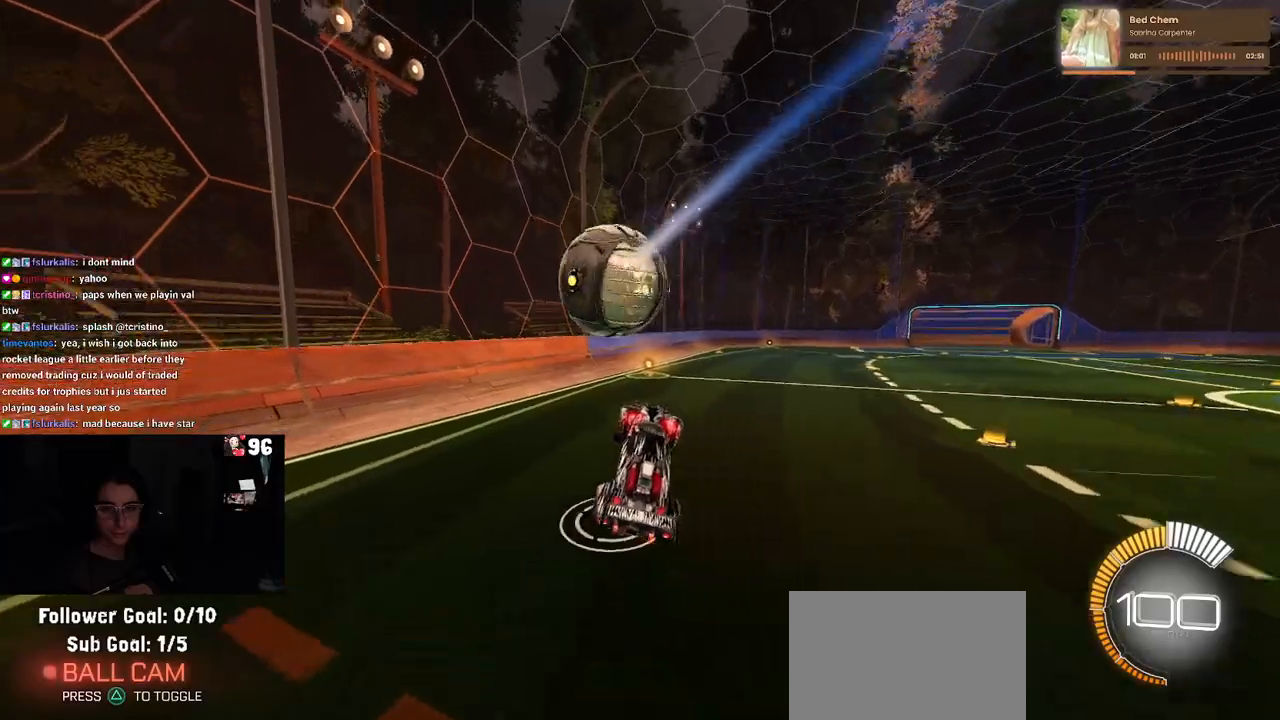
{"buttons": ["CROSS", "SQUARE", "R2"], "left_stick": "down-right", "right_stick": "center", "events": [[317, "left_stick", "down-right"], [400, "CROSS", "down"]]}
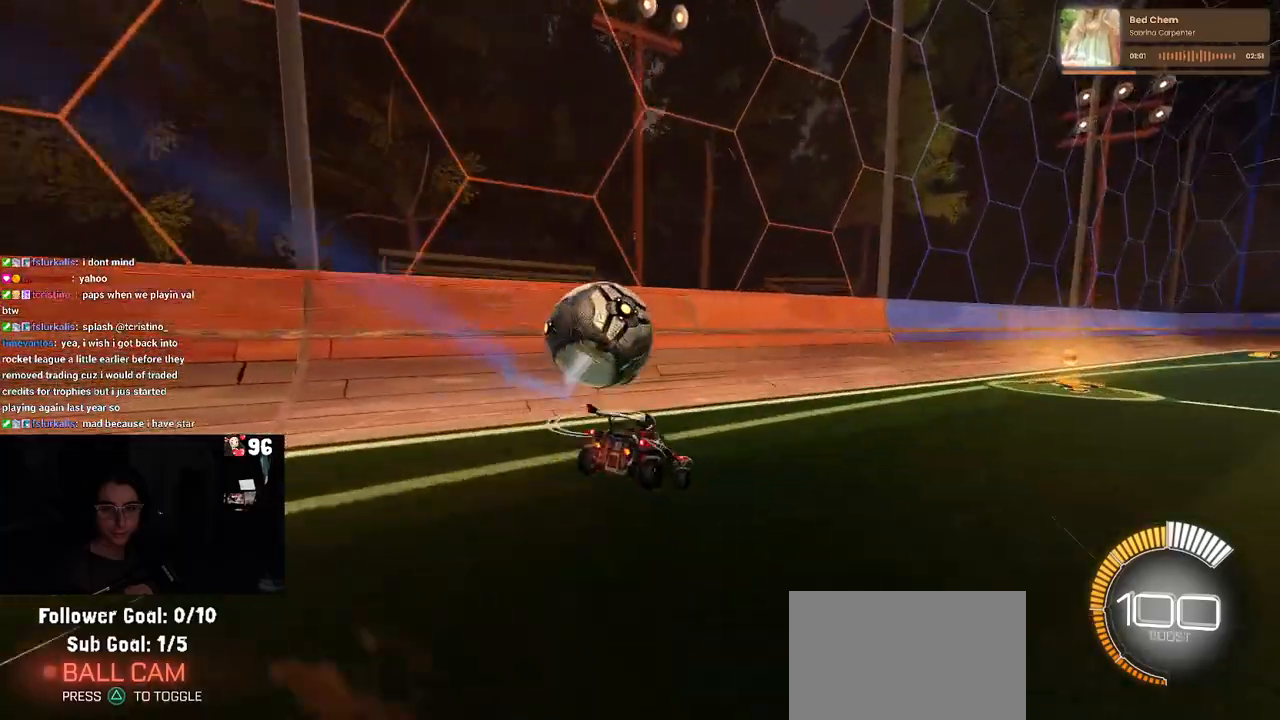
{"buttons": ["R2"], "left_stick": "down-right", "right_stick": "center", "events": [[67, "CROSS", "up"], [300, "left_stick", "center"], [417, "SQUARE", "up"], [483, "left_stick", "down-right"]]}
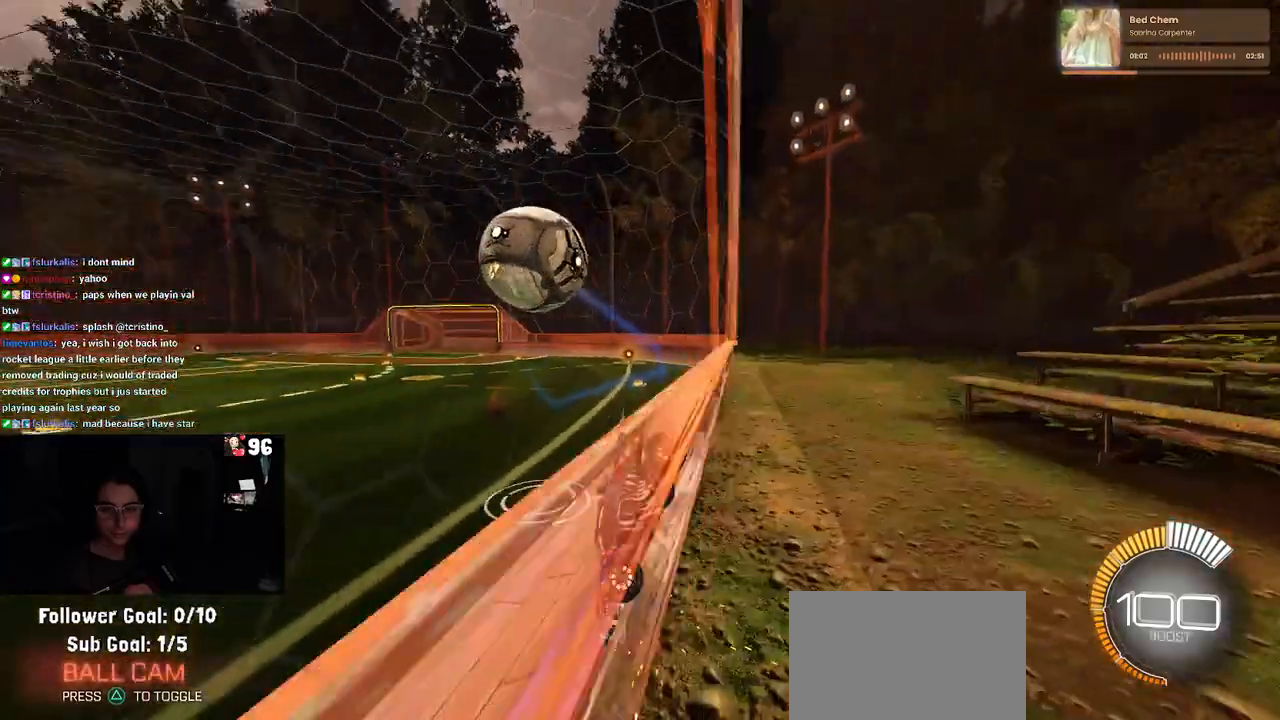
{"buttons": ["R2"], "left_stick": "center", "right_stick": "center", "events": [[317, "left_stick", "center"]]}
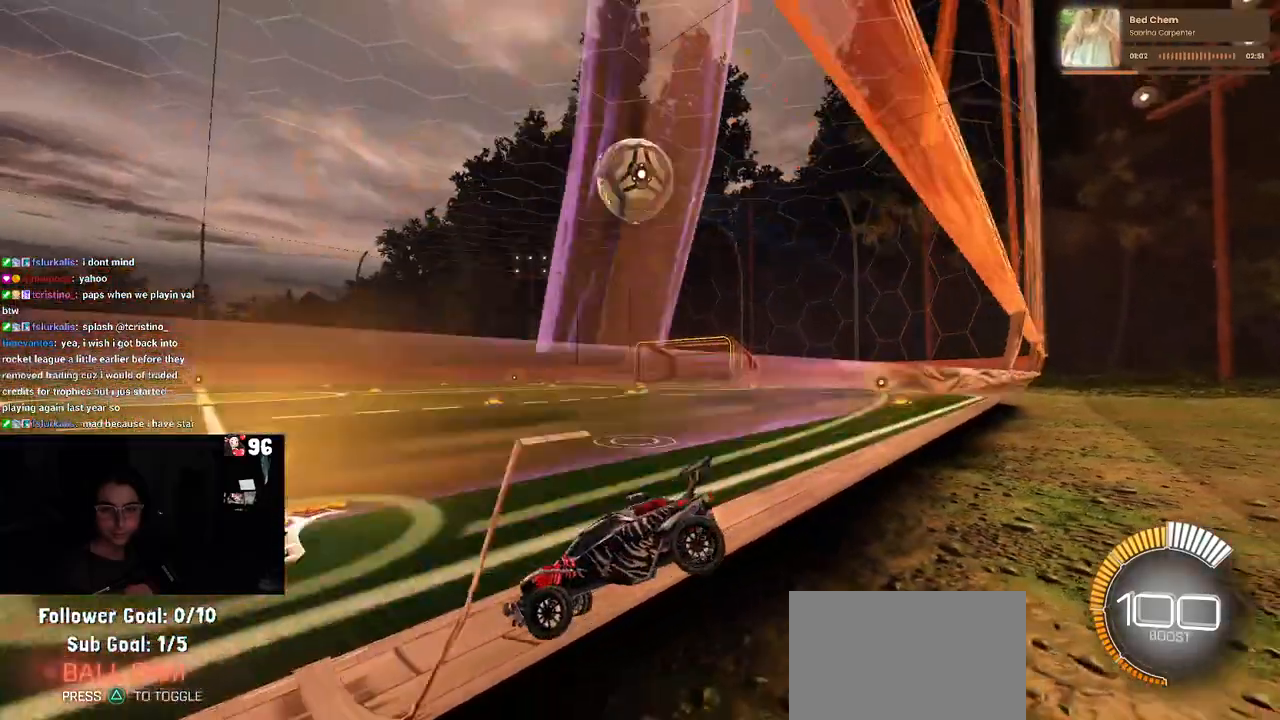
{"buttons": ["R2"], "left_stick": "left", "right_stick": "center", "events": [[367, "left_stick", "left"]]}
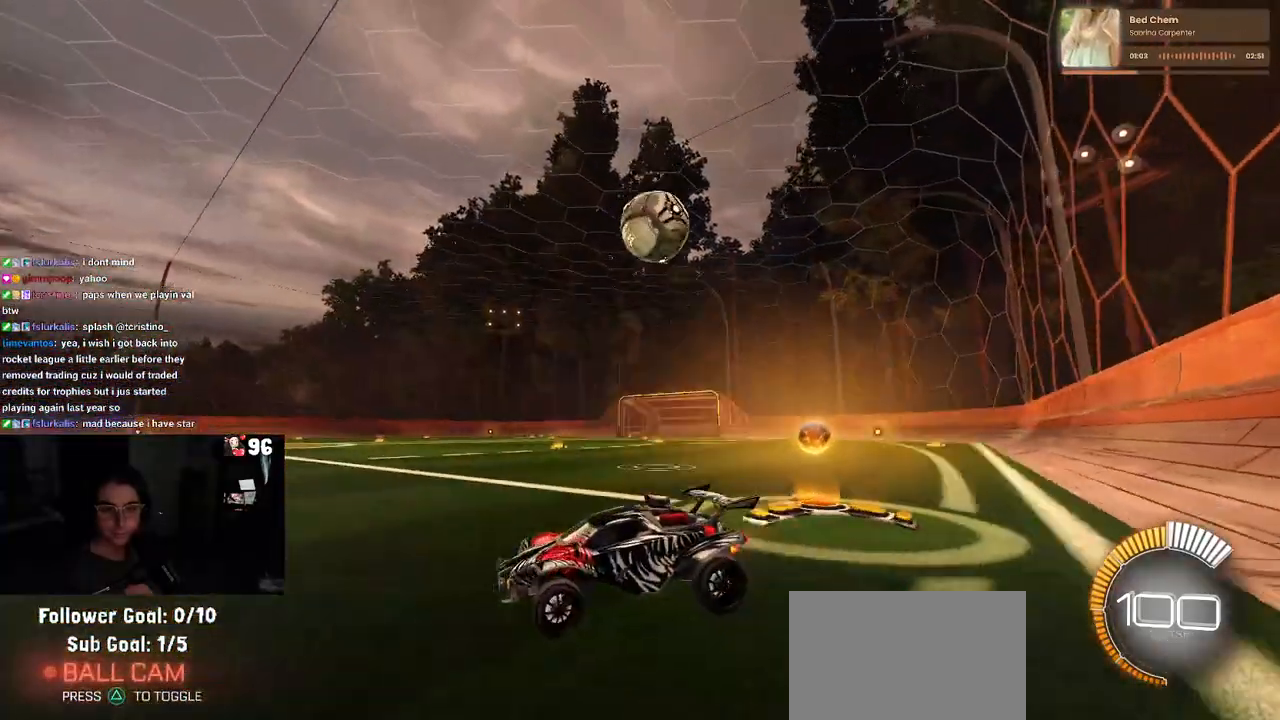
{"buttons": ["R2"], "left_stick": "center", "right_stick": "center", "events": [[50, "left_stick", "center"]]}
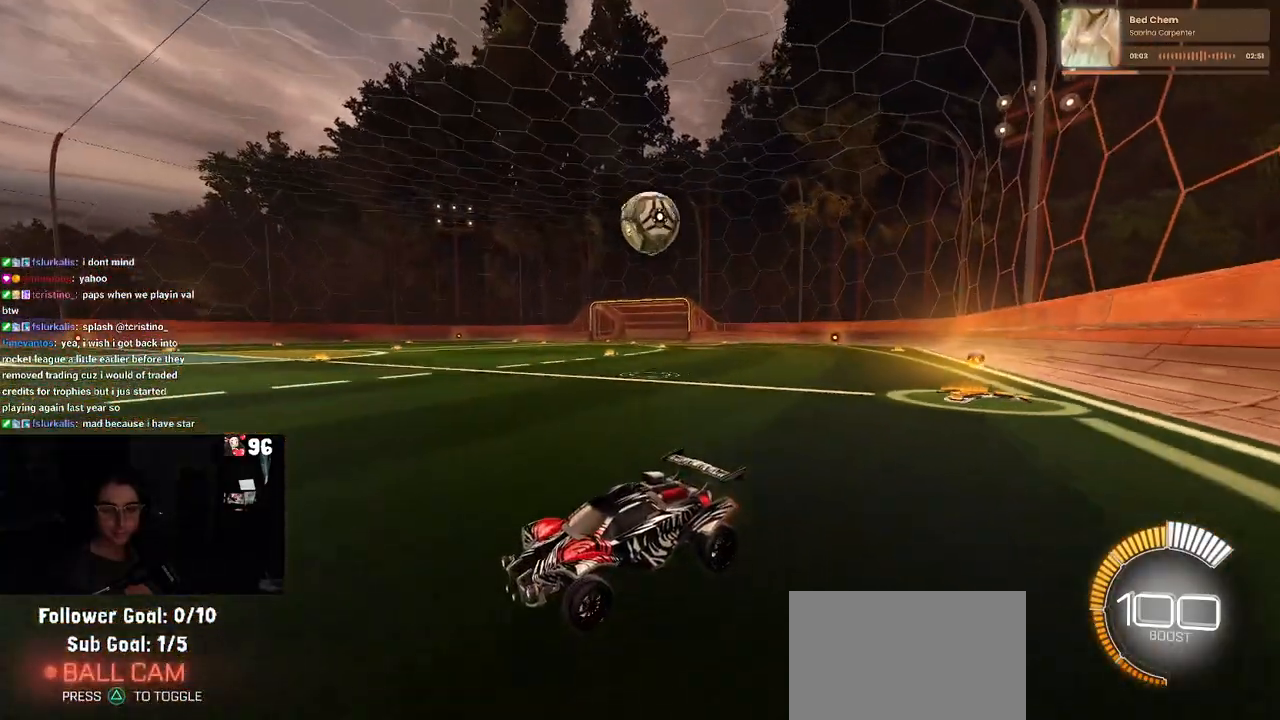
{"buttons": ["R1", "R2"], "left_stick": "center", "right_stick": "center", "events": [[17, "R1", "down"]]}
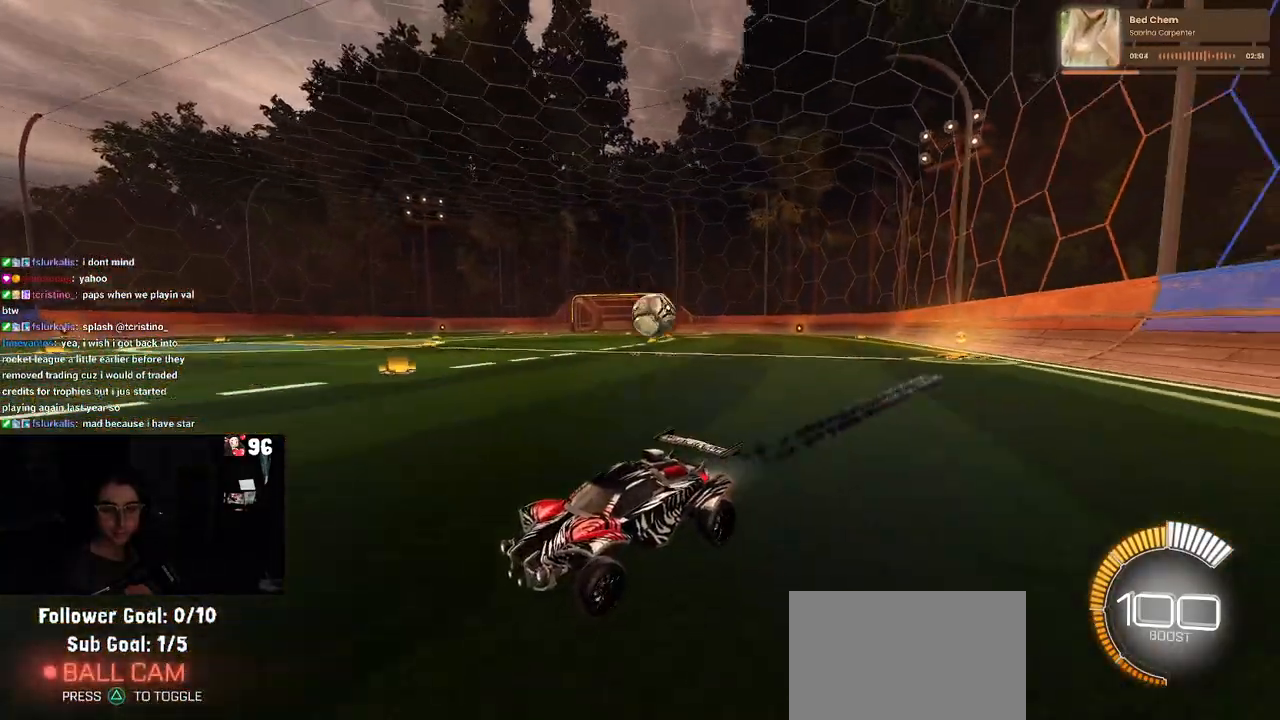
{"buttons": ["R2"], "left_stick": "center", "right_stick": "center", "events": [[267, "R1", "up"]]}
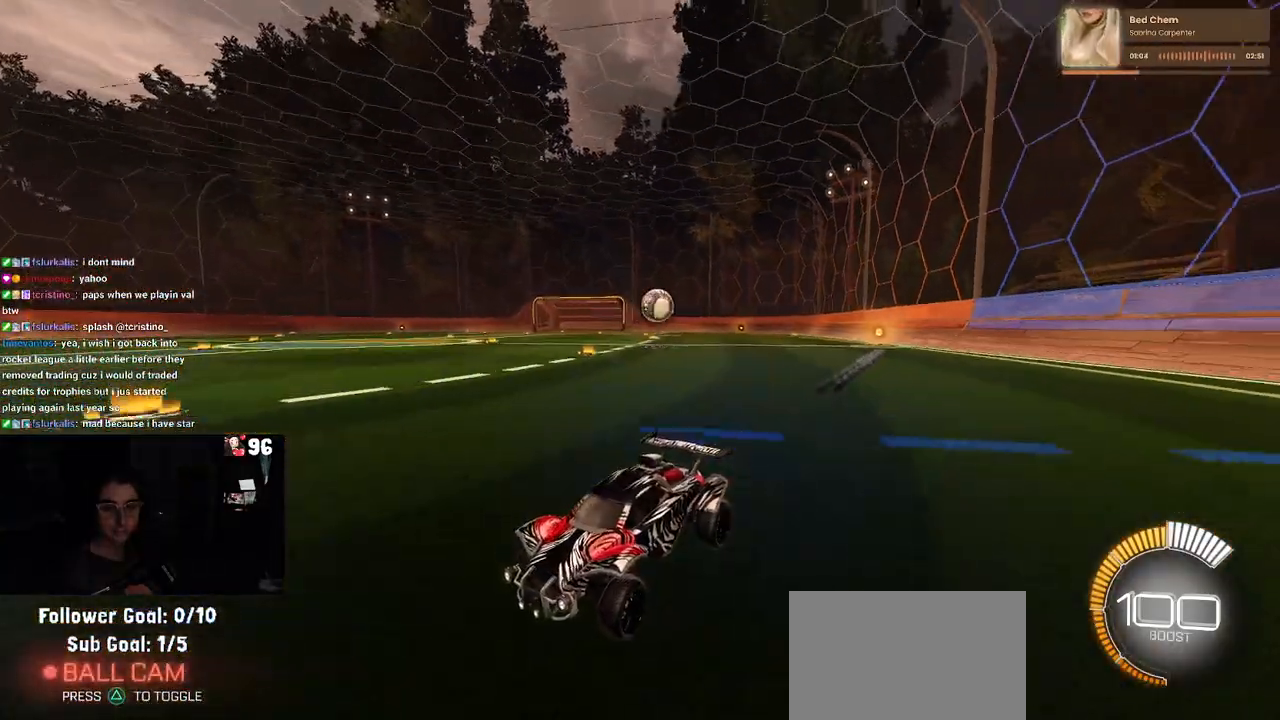
{"buttons": ["R2"], "left_stick": "down-right", "right_stick": "center", "events": [[100, "SQUARE", "down"], [167, "left_stick", "down-right"], [383, "SQUARE", "up"]]}
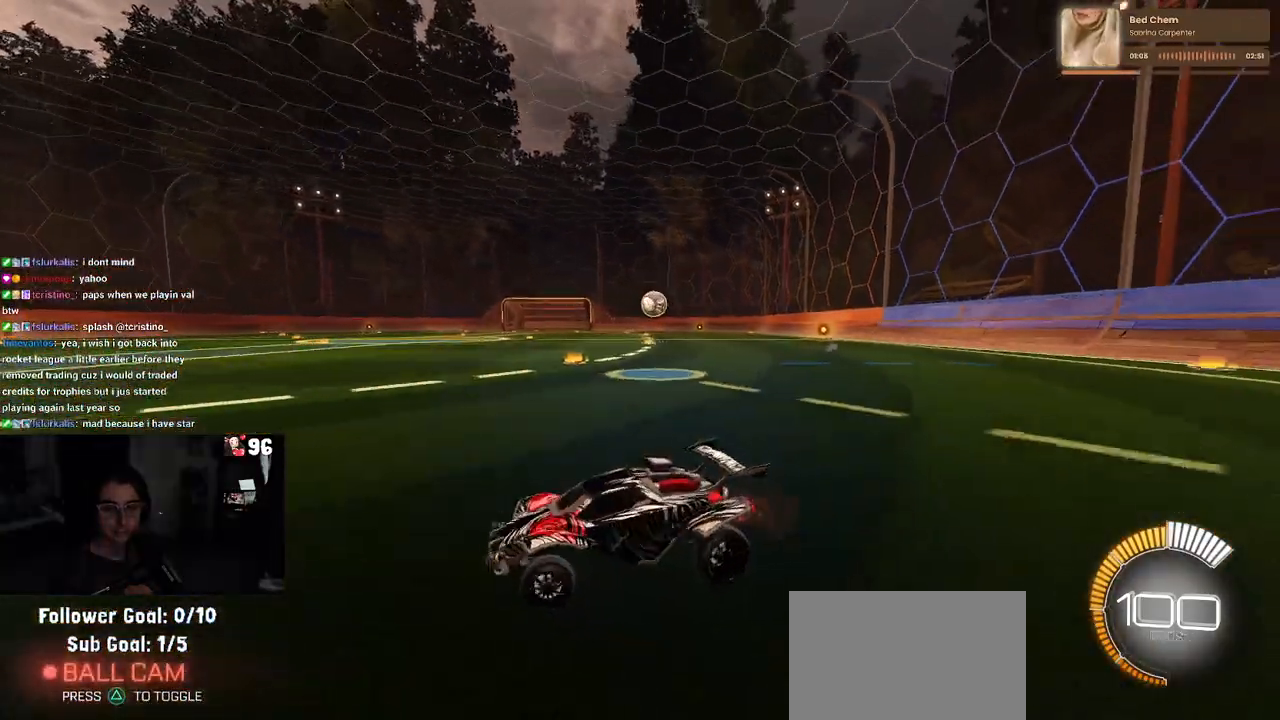
{"buttons": ["R2"], "left_stick": "center", "right_stick": "center", "events": [[117, "left_stick", "right"], [317, "left_stick", "center"]]}
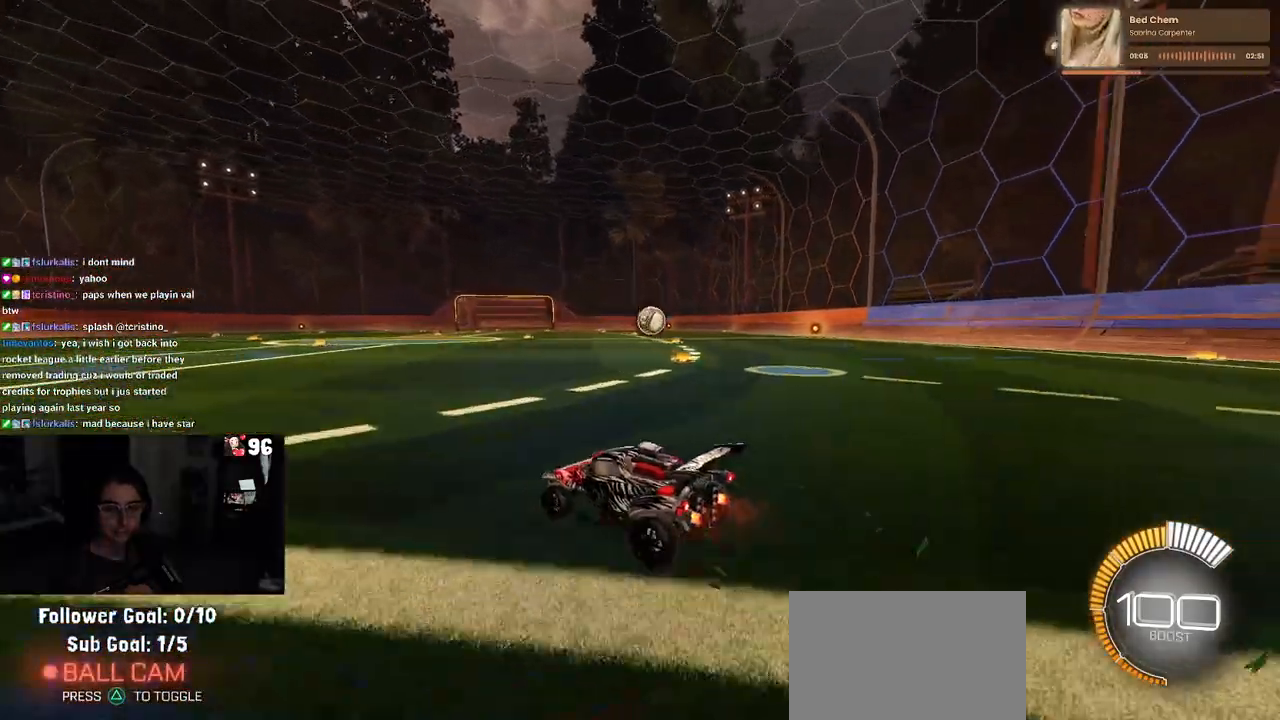
{"buttons": ["R2"], "left_stick": "down-right", "right_stick": "center", "events": [[333, "left_stick", "down-right"]]}
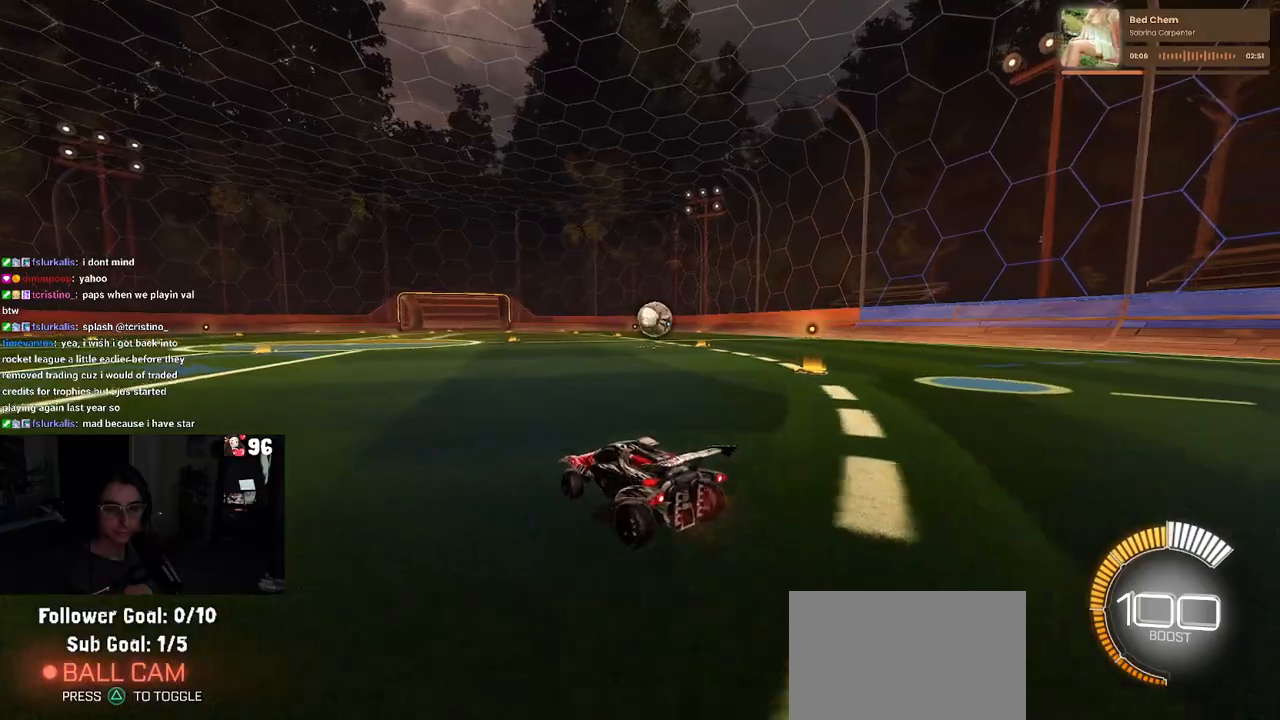
{"buttons": ["R2"], "left_stick": "right", "right_stick": "center", "events": [[100, "left_stick", "right"], [233, "left_stick", "center"], [483, "left_stick", "right"]]}
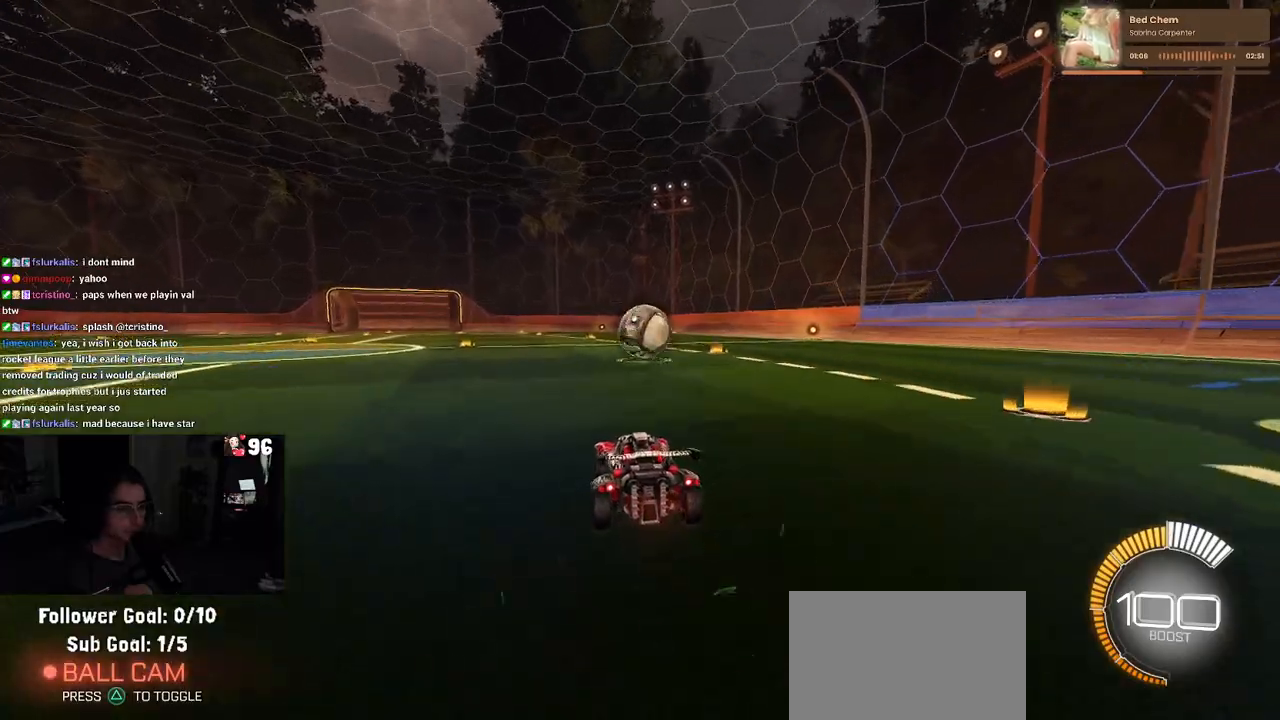
{"buttons": ["R2"], "left_stick": "left", "right_stick": "center", "events": [[83, "left_stick", "center"], [267, "R2", "up"], [383, "R2", "down"], [450, "left_stick", "left"]]}
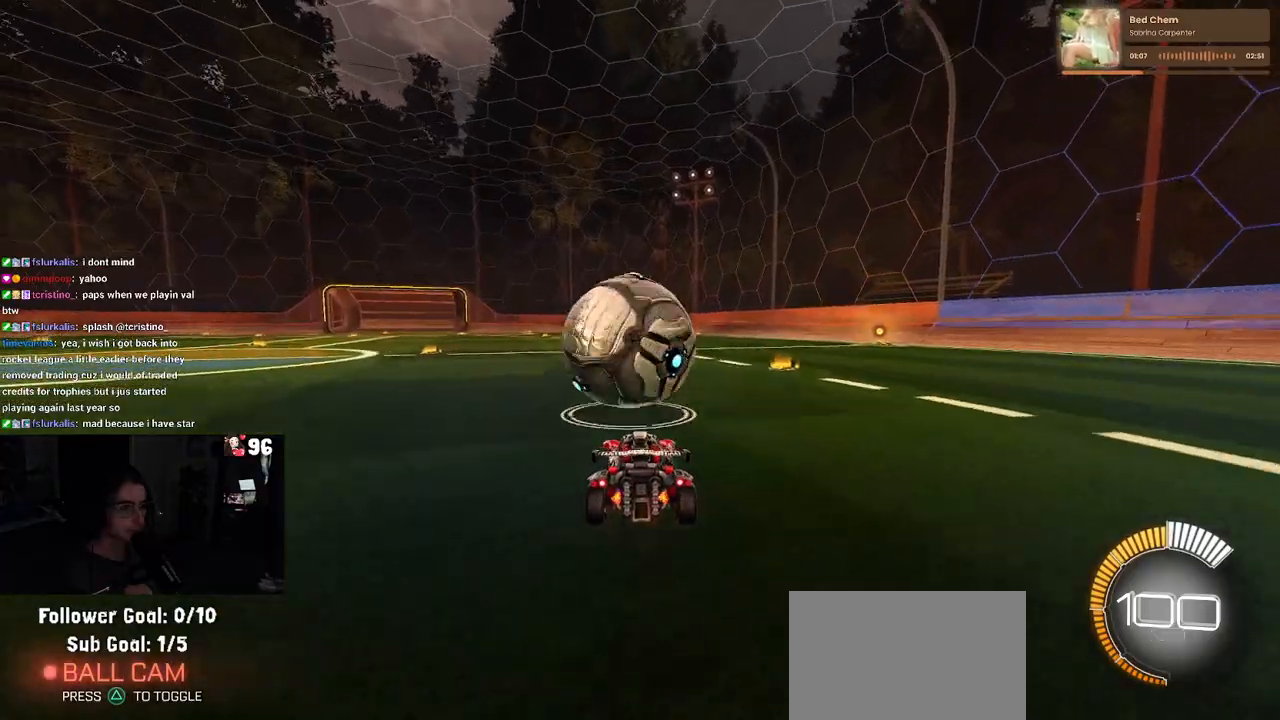
{"buttons": ["R1", "R2"], "left_stick": "center", "right_stick": "center", "events": [[133, "left_stick", "center"], [167, "R1", "down"]]}
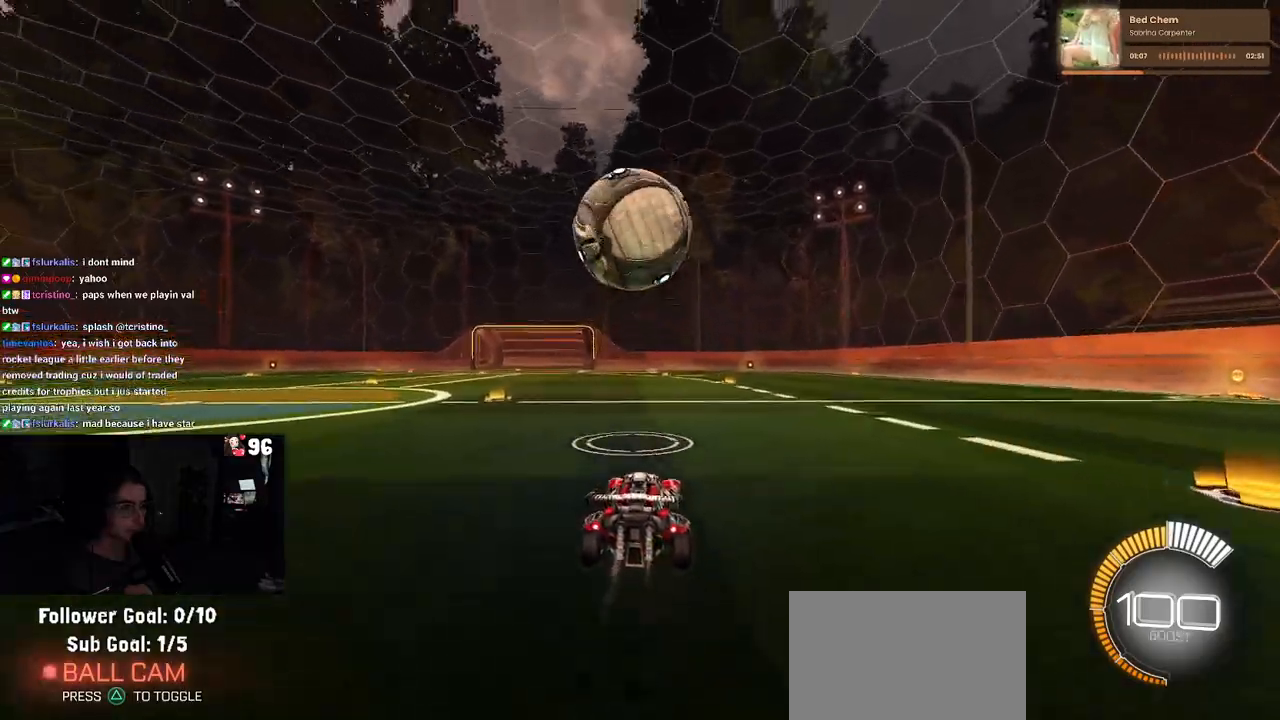
{"buttons": ["R1", "R2"], "left_stick": "center", "right_stick": "center", "events": [[133, "CROSS", "down"], [250, "left_stick", "down"], [300, "CROSS", "up"], [400, "left_stick", "center"]]}
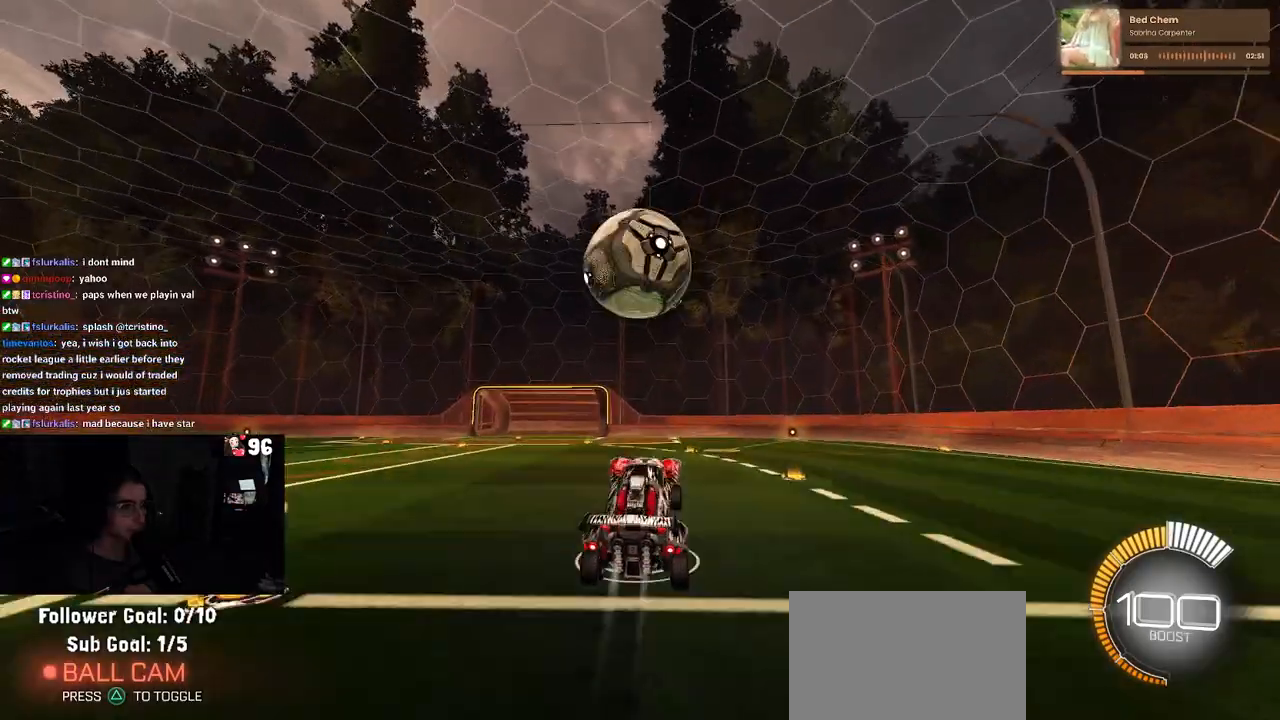
{"buttons": ["R1", "R2"], "left_stick": "left", "right_stick": "center", "events": [[50, "left_stick", "left"], [200, "left_stick", "down"], [283, "left_stick", "center"], [433, "left_stick", "left"]]}
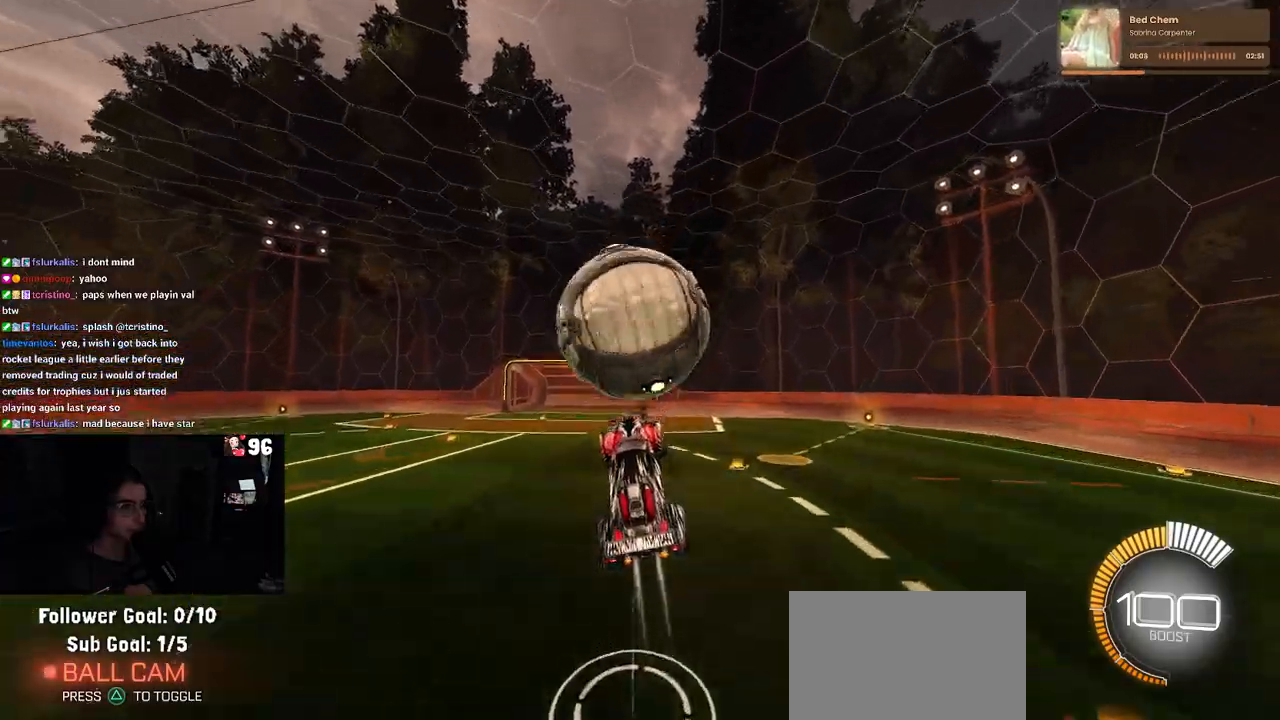
{"buttons": ["L1", "R2"], "left_stick": "down-right", "right_stick": "center", "events": [[17, "left_stick", "center"], [33, "CROSS", "down"], [150, "CROSS", "up"], [150, "L1", "down"], [167, "left_stick", "left"], [233, "left_stick", "down-left"], [367, "R1", "up"], [483, "left_stick", "down-right"]]}
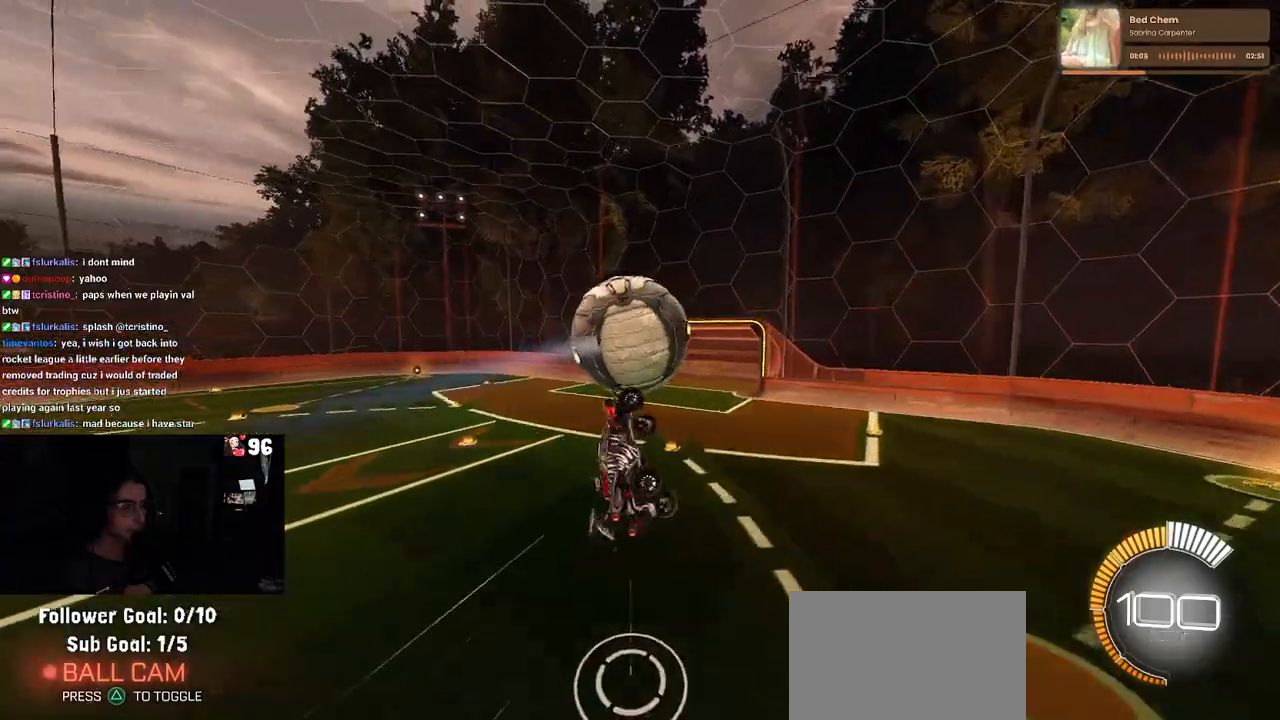
{"buttons": ["L1", "R1", "R2"], "left_stick": "center", "right_stick": "center", "events": [[33, "TRIANGLE", "down"], [167, "TRIANGLE", "up"], [367, "left_stick", "center"], [467, "R1", "down"]]}
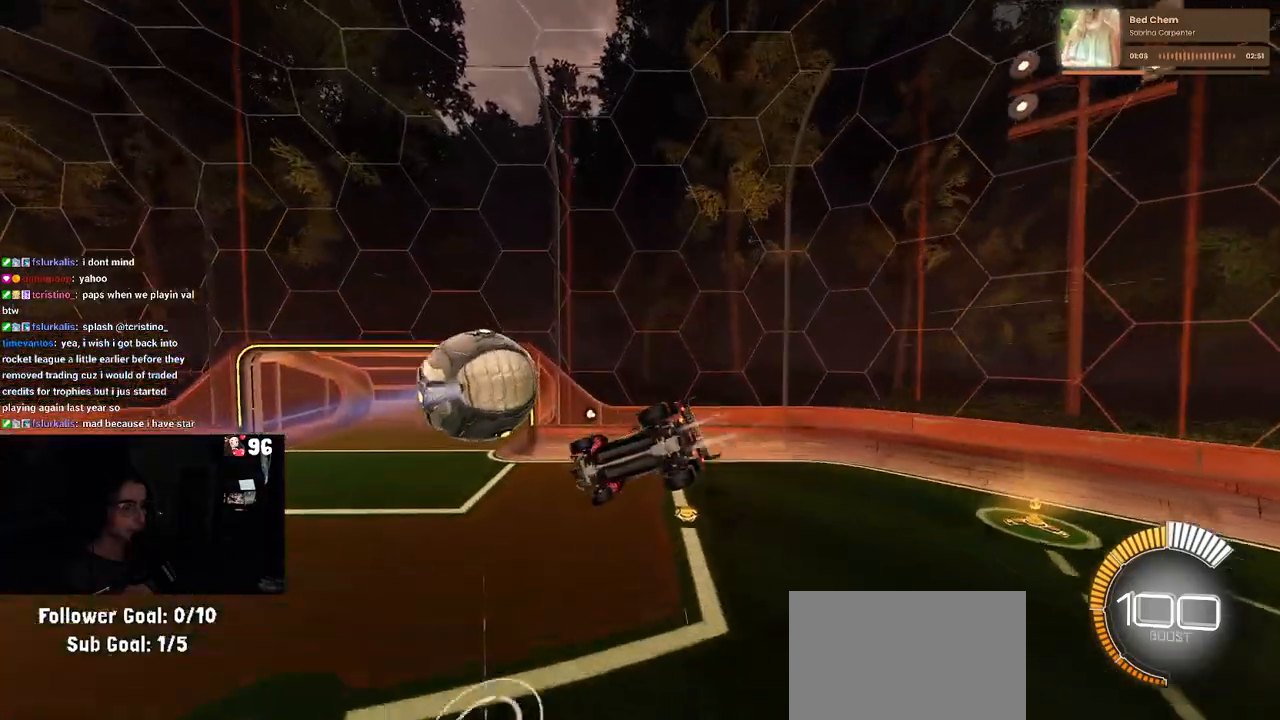
{"buttons": ["R1", "R2"], "left_stick": "up-left", "right_stick": "center", "events": [[17, "left_stick", "left"], [83, "left_stick", "down-left"], [150, "R1", "up"], [283, "left_stick", "center"], [317, "R1", "down"], [433, "L1", "up"], [483, "left_stick", "up-left"]]}
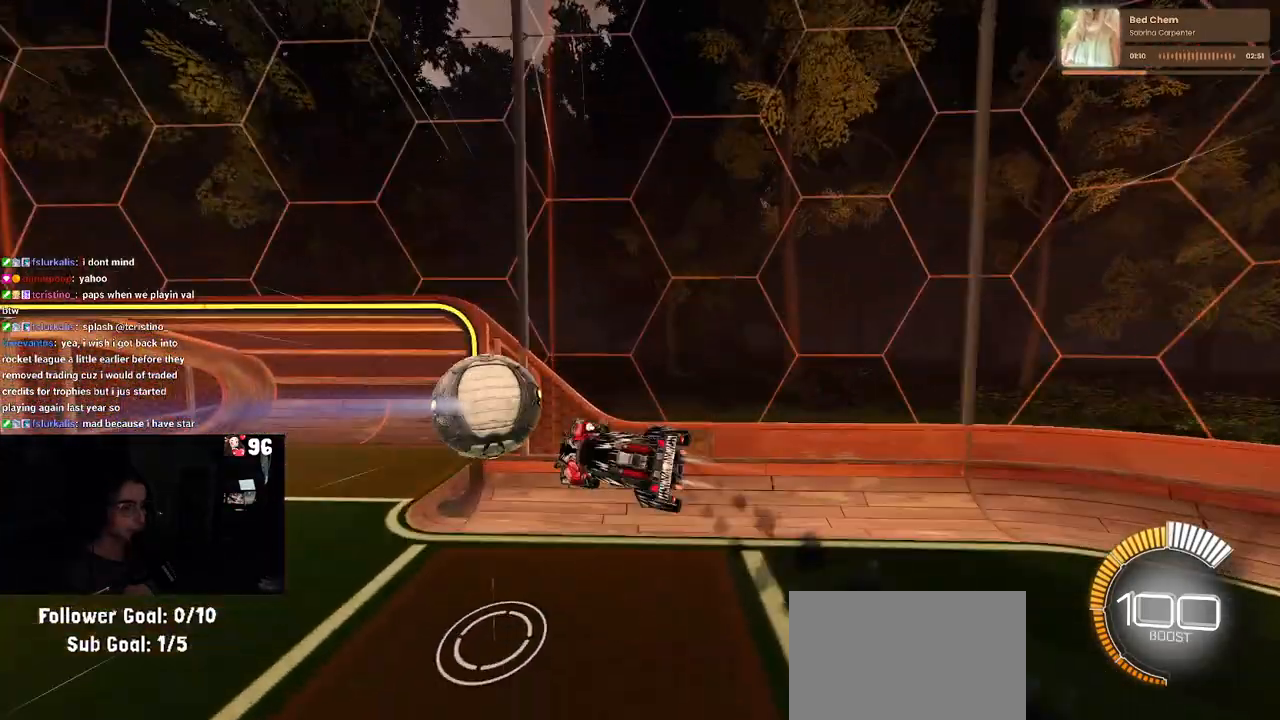
{"buttons": ["TRIANGLE", "R1", "R2"], "left_stick": "center", "right_stick": "center", "events": [[150, "left_stick", "center"], [367, "TRIANGLE", "down"]]}
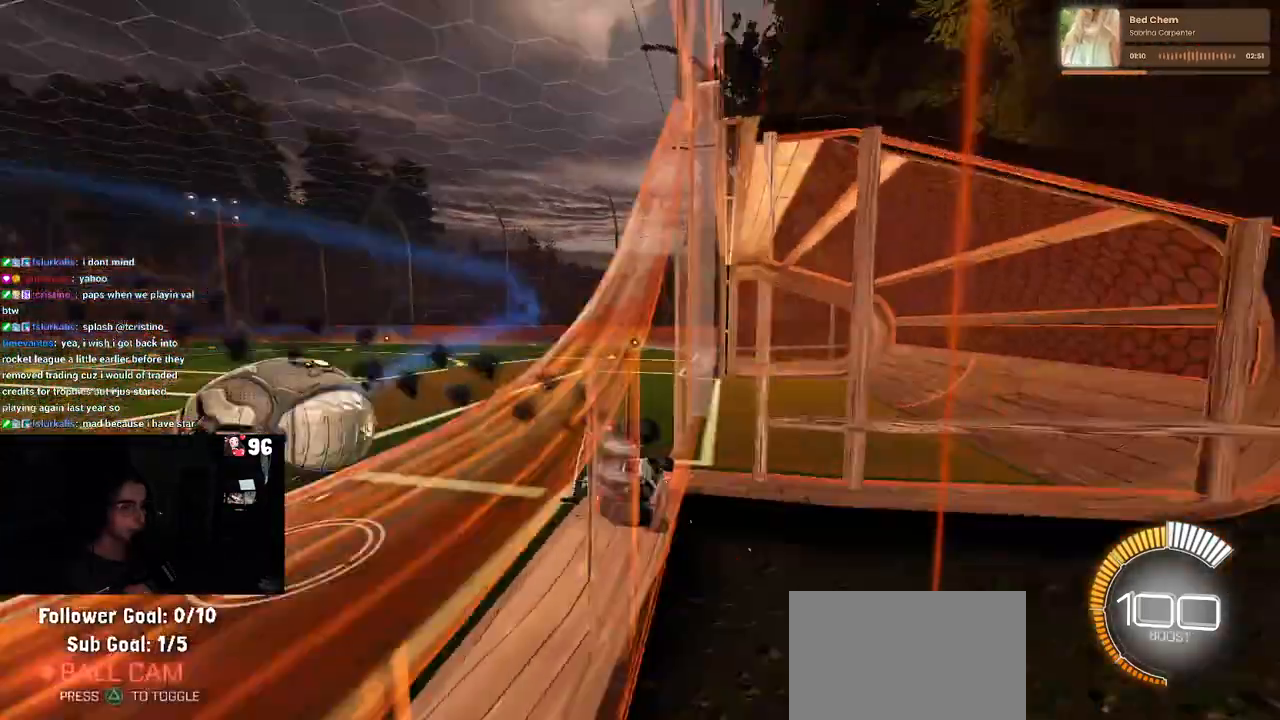
{"buttons": ["R1", "R2"], "left_stick": "left", "right_stick": "center", "events": [[33, "TRIANGLE", "up"], [217, "left_stick", "left"]]}
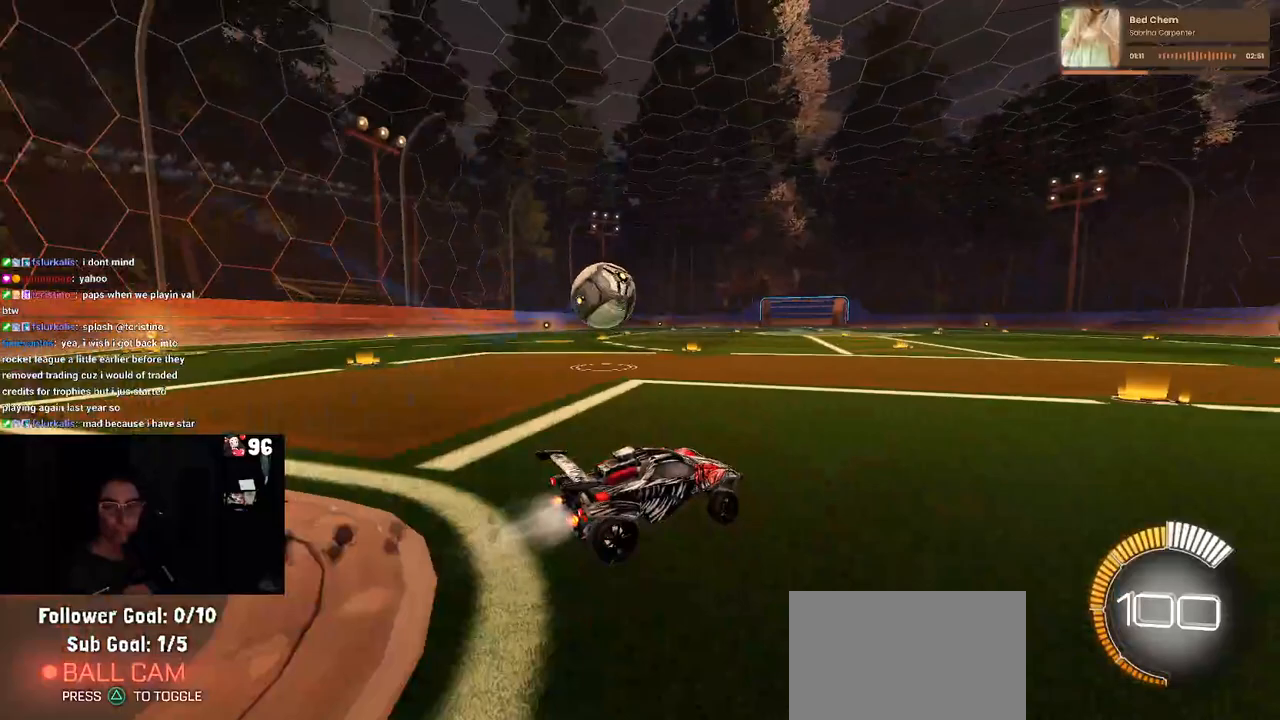
{"buttons": [], "left_stick": "center", "right_stick": "center", "events": [[467, "R1", "up"], [467, "R2", "up"], [467, "left_stick", "center"]]}